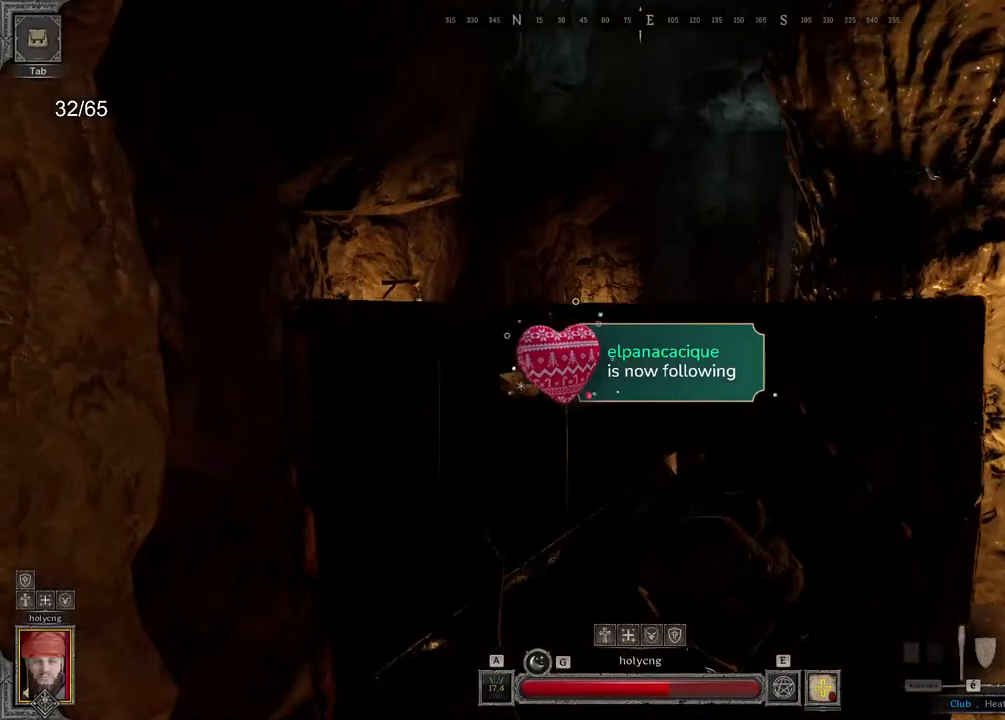
Gameplay with keyboard and mouse; each line is a JSON object with the keys and mouse buttons held at the frame after it. "events" lists presses ("down") and releases ("up") of "a", "ctrl", "d", "e", "q", "s", "shift", "space", "z", "mouse_left", "mouse_wheel", "mouse_right", "mouse_mb4" and "mouse_mb5" between this image and that frame as [ms after this image, input, new state], when the widget could be followed in between. "mouse_left", "mouse_wheel", "mouse_right", "mouse_mb4", "mouse_mb5" = the "left", "wheel", "right", "mb4", "mb5" buttons of the "mouse" list. No other keys are recorded. "wheel" means that the mouse wheel is clicked or scrolled. Mouse movement is not recorded.
{"keys": [], "mouse": ["right"], "events": [[233, "shift", "down"], [317, "shift", "up"]]}
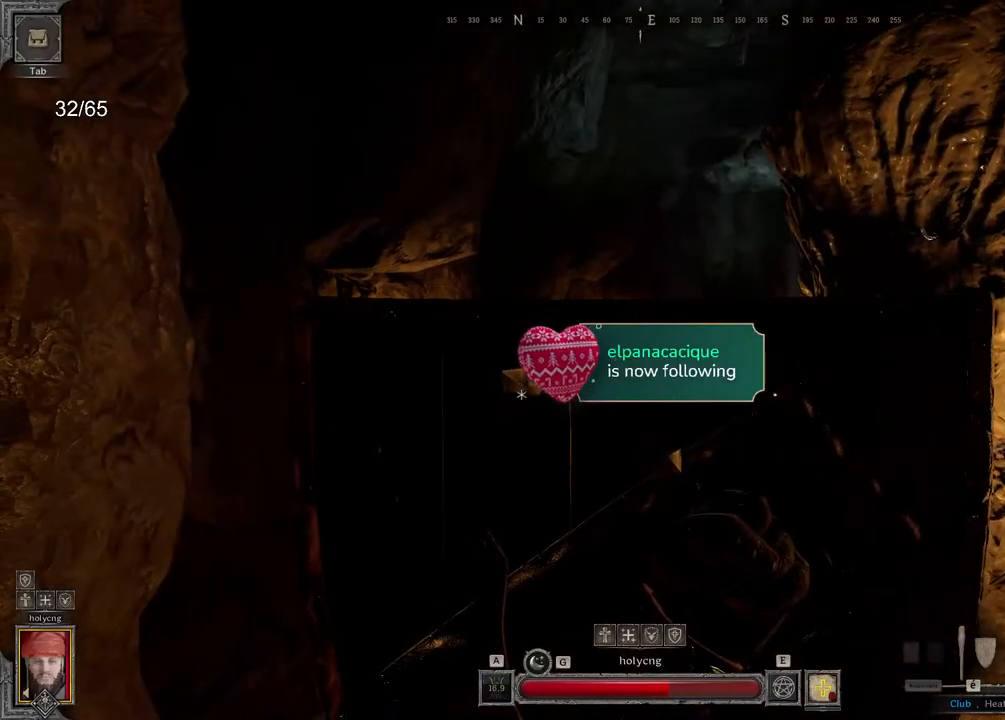
{"keys": ["z"], "mouse": ["right"], "events": [[233, "d", "down"], [450, "d", "up"], [467, "z", "down"]]}
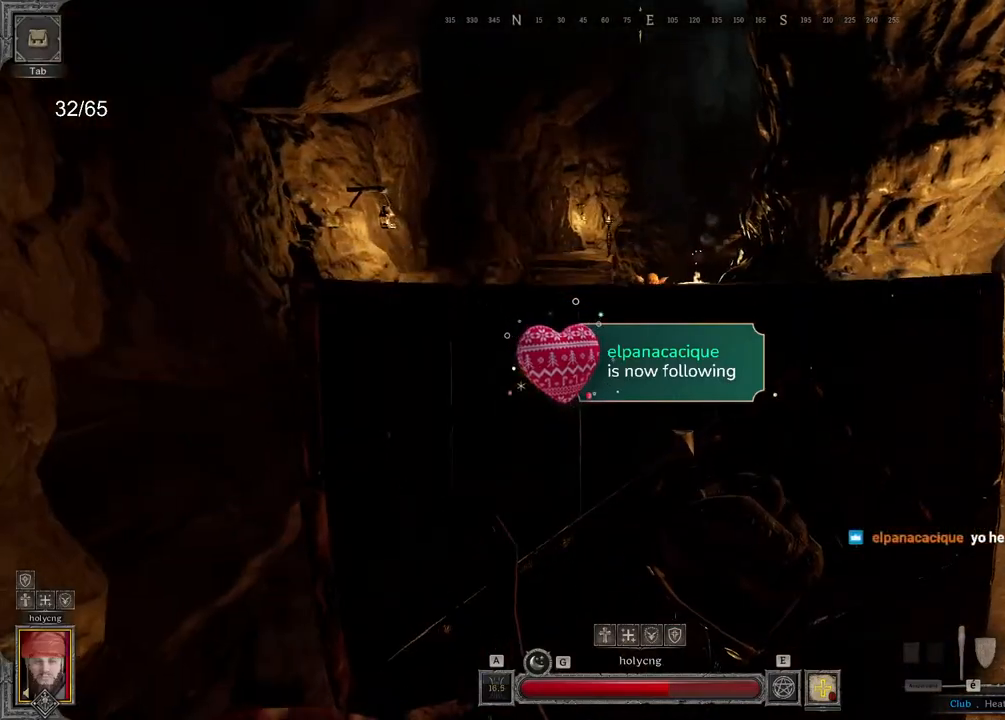
{"keys": ["q", "z"], "mouse": [], "events": [[17, "mouse_right", "up"], [17, "q", "down"]]}
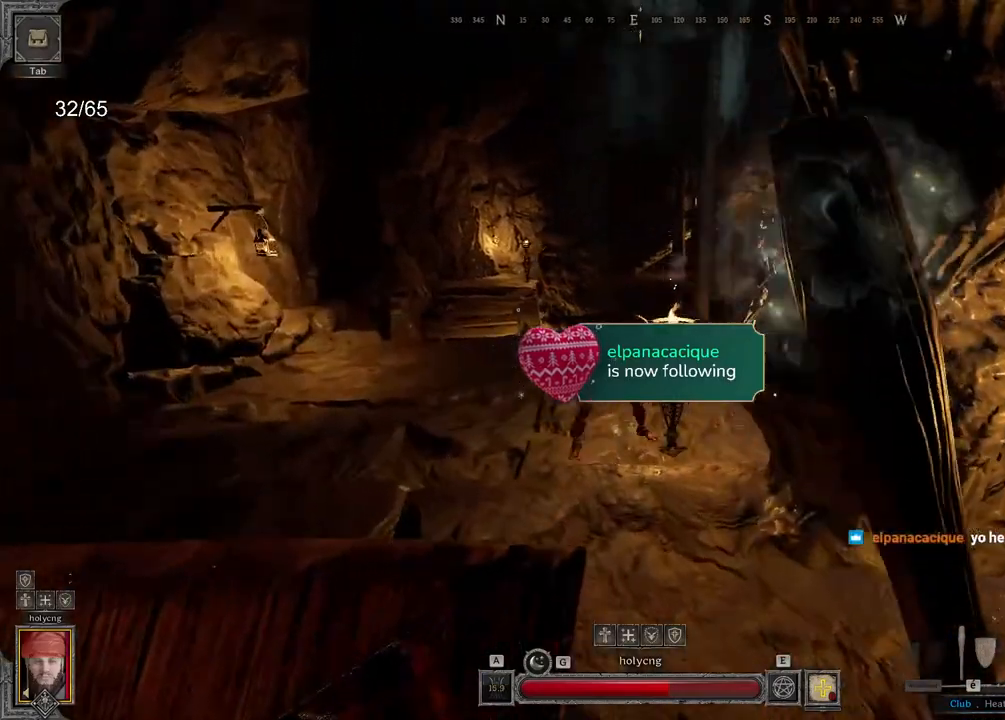
{"keys": ["q"], "mouse": ["right"], "events": [[67, "mouse_right", "down"], [500, "z", "up"]]}
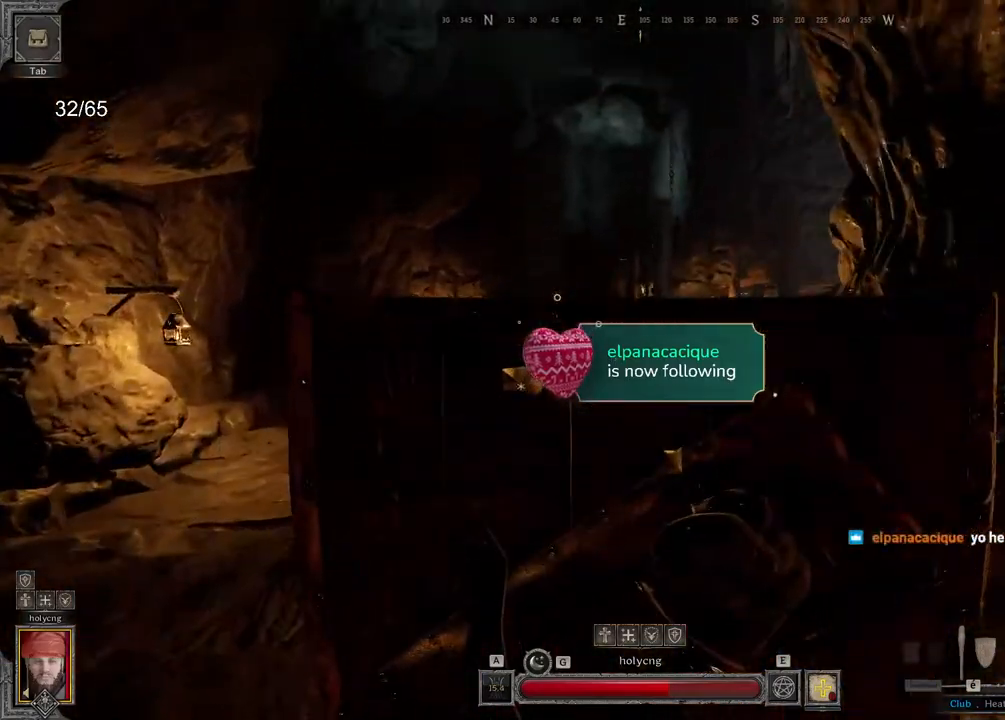
{"keys": [], "mouse": ["right"], "events": [[350, "q", "up"]]}
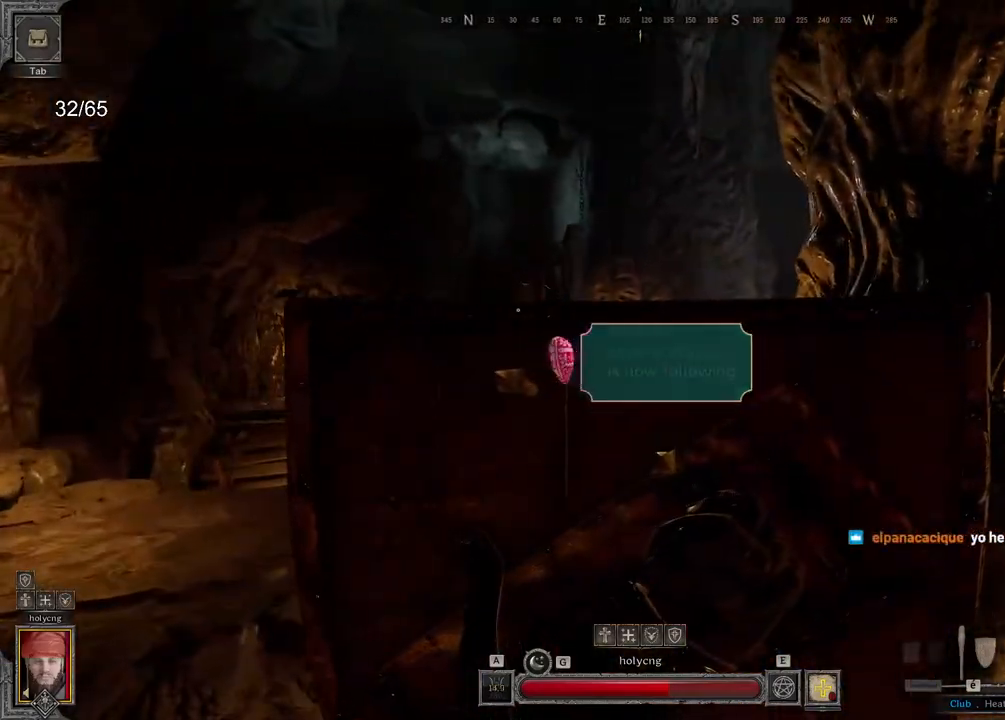
{"keys": ["z"], "mouse": [], "events": [[317, "mouse_right", "up"], [333, "z", "down"]]}
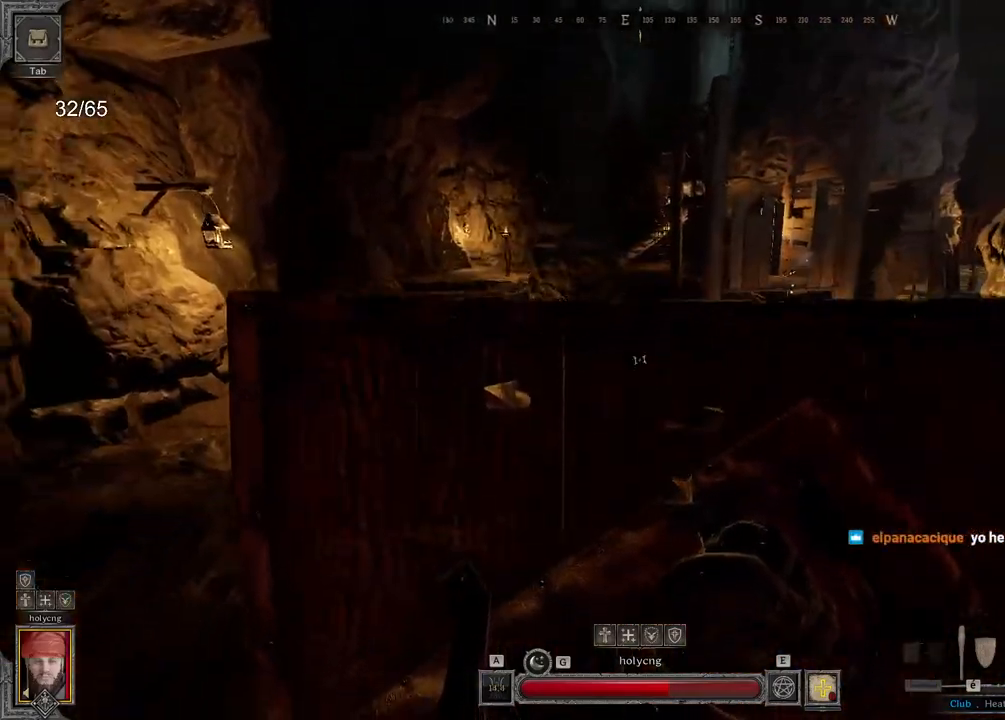
{"keys": ["z"], "mouse": [], "events": [[17, "mouse_left", "down"], [300, "mouse_left", "up"]]}
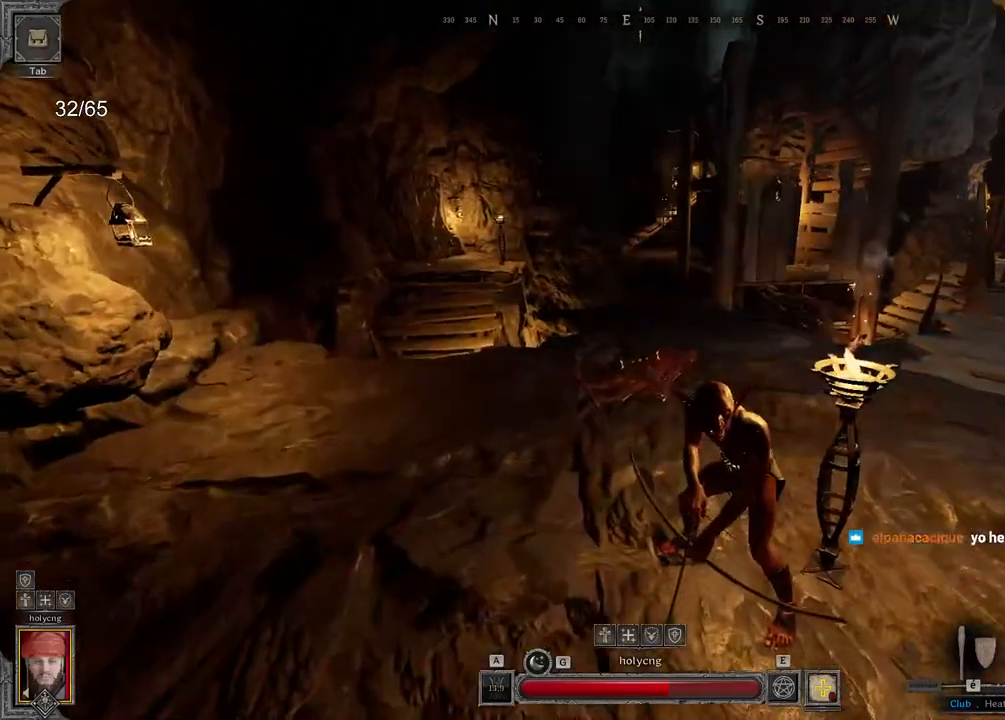
{"keys": [], "mouse": [], "events": [[350, "z", "up"]]}
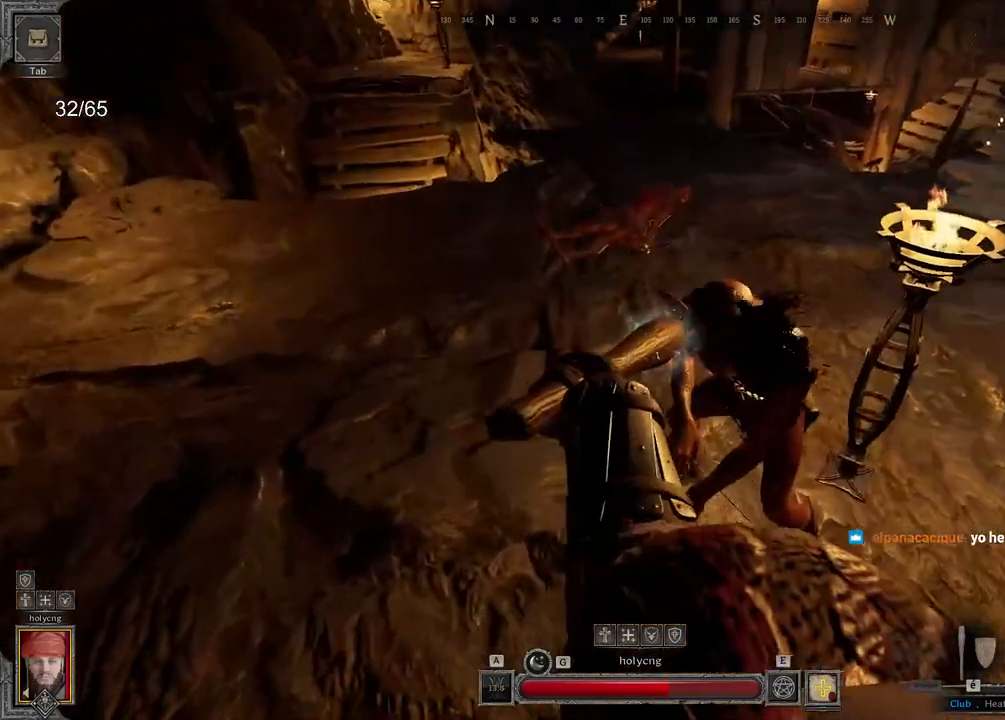
{"keys": ["s"], "mouse": [], "events": [[17, "s", "down"]]}
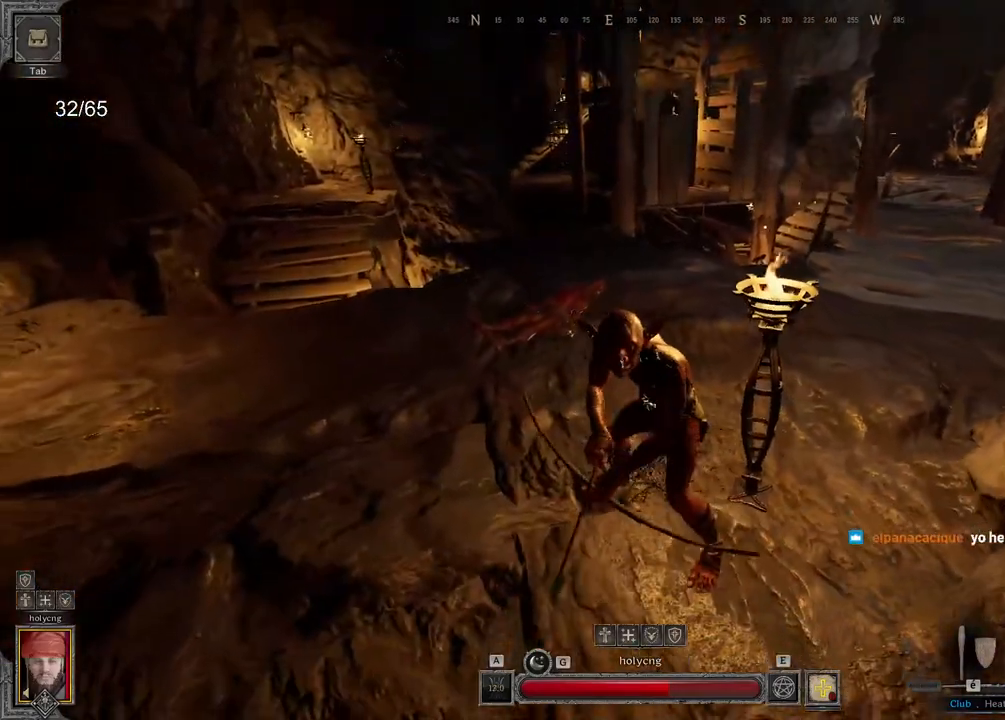
{"keys": ["s"], "mouse": ["right"], "events": [[333, "mouse_right", "down"]]}
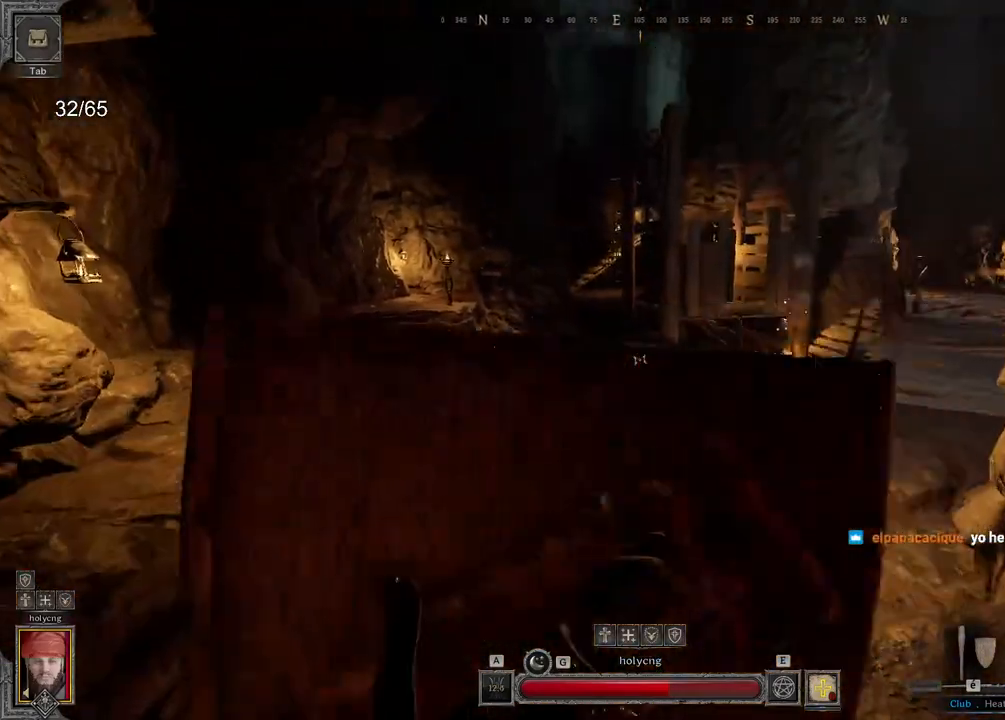
{"keys": [], "mouse": [], "events": [[133, "s", "up"], [467, "mouse_right", "up"]]}
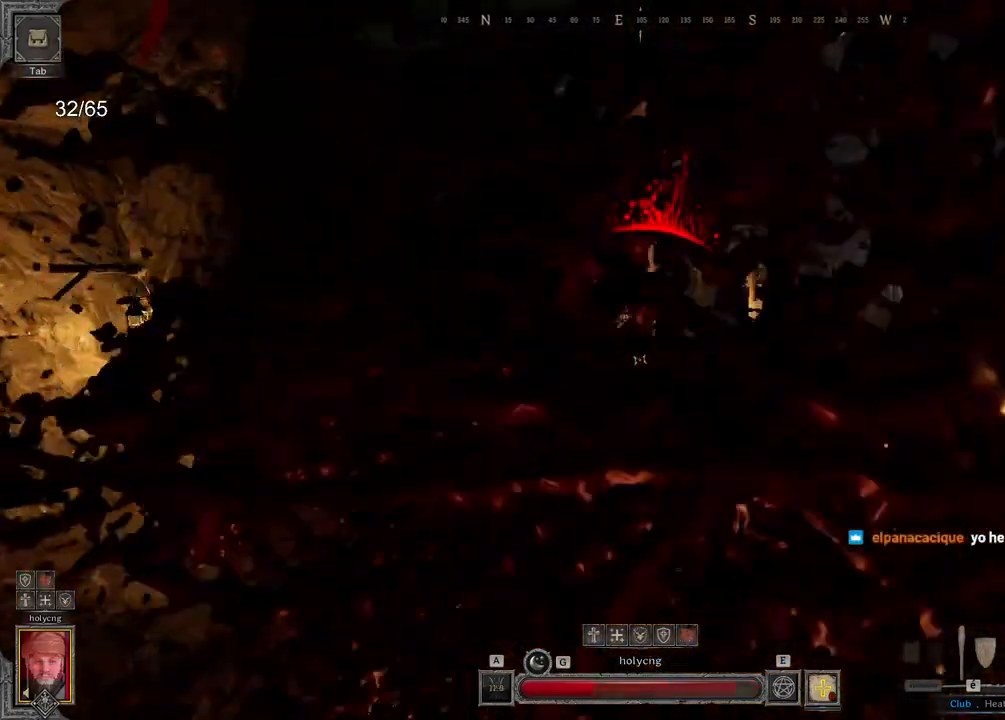
{"keys": ["z"], "mouse": [], "events": [[17, "s", "down"], [117, "mouse_mb4", "down"], [133, "mouse_mb4", "up"], [200, "mouse_left", "down"], [200, "q", "down"], [233, "s", "up"], [283, "q", "up"], [333, "z", "down"], [500, "mouse_left", "up"]]}
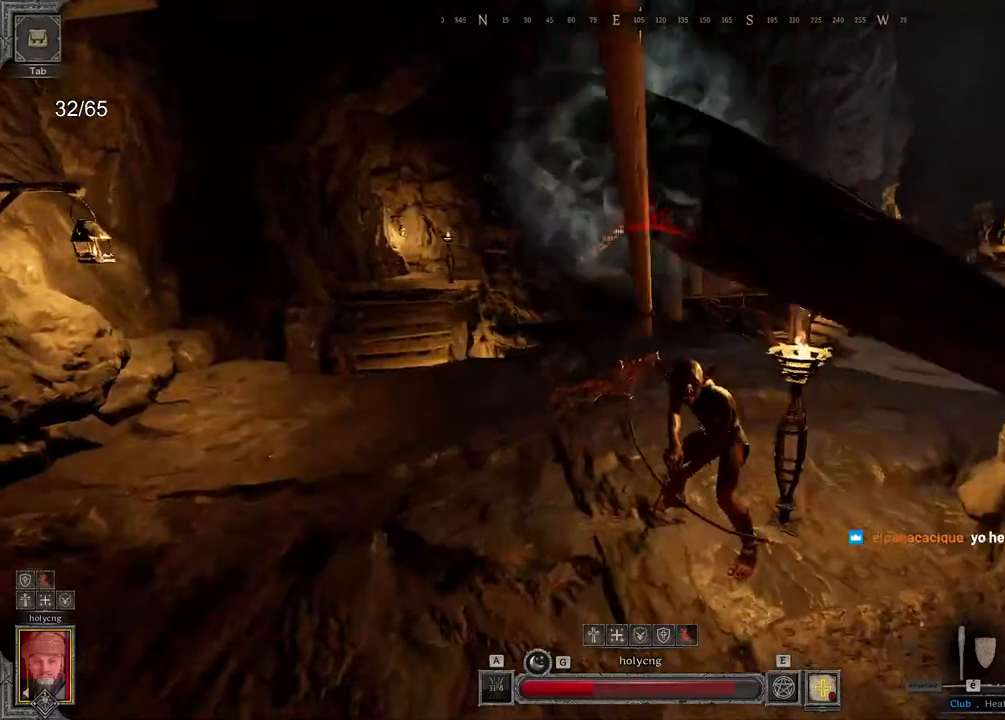
{"keys": ["z"], "mouse": [], "events": []}
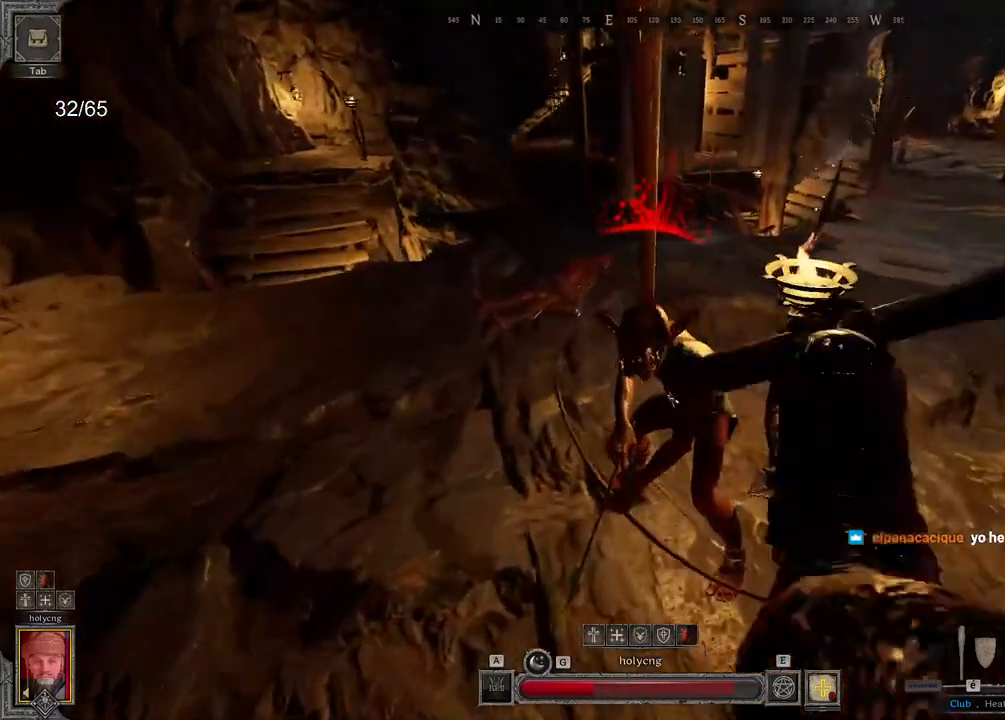
{"keys": ["d", "s"], "mouse": [], "events": [[133, "z", "up"], [167, "d", "down"], [233, "s", "down"]]}
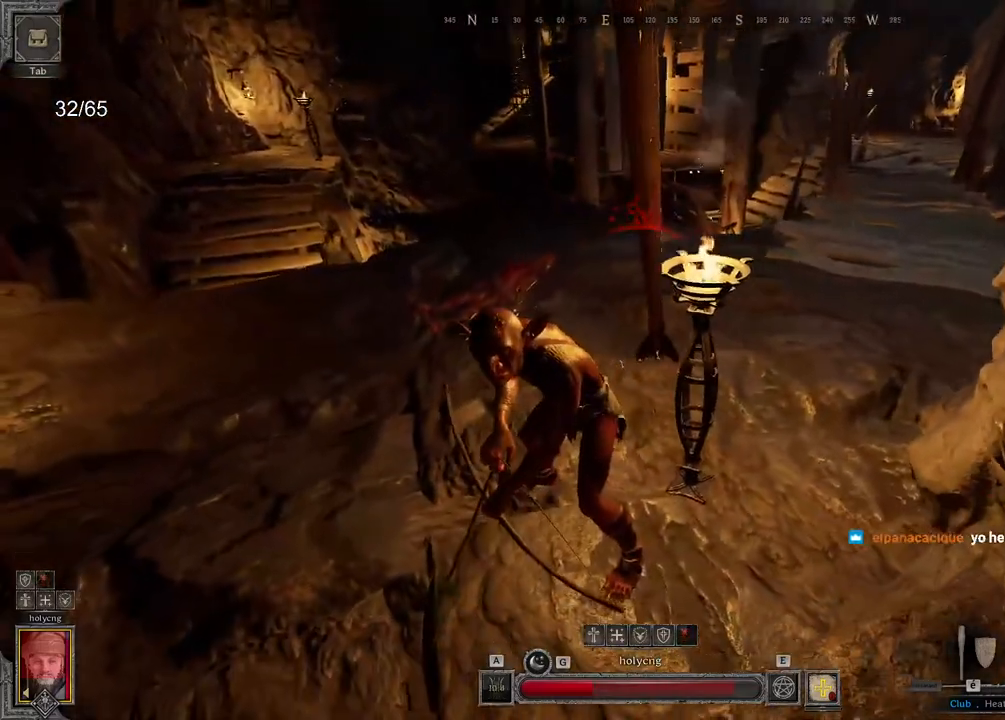
{"keys": ["d"], "mouse": [], "events": [[483, "s", "up"]]}
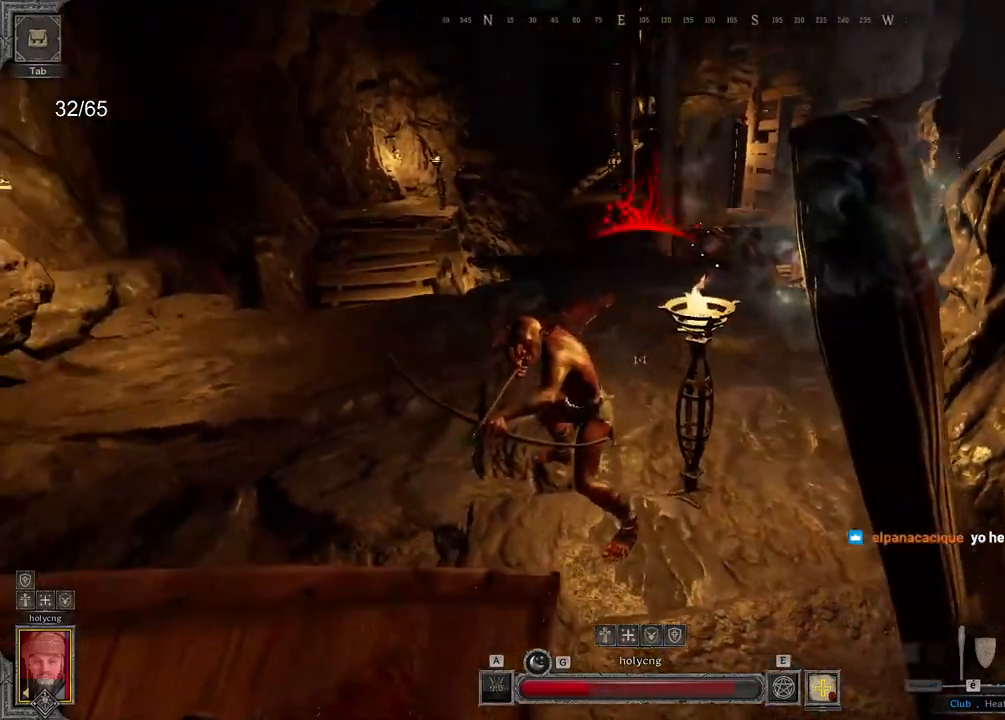
{"keys": ["q"], "mouse": [], "events": [[467, "q", "down"], [500, "d", "up"]]}
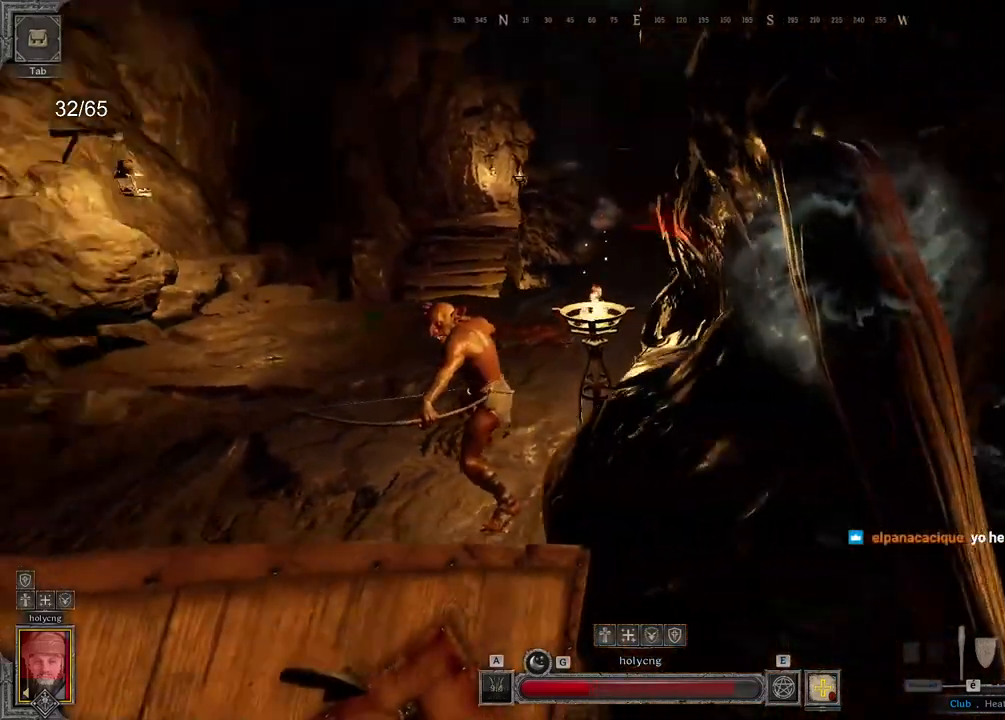
{"keys": ["z"], "mouse": [], "events": [[50, "z", "down"], [200, "mouse_left", "down"], [283, "q", "up"], [333, "mouse_left", "up"]]}
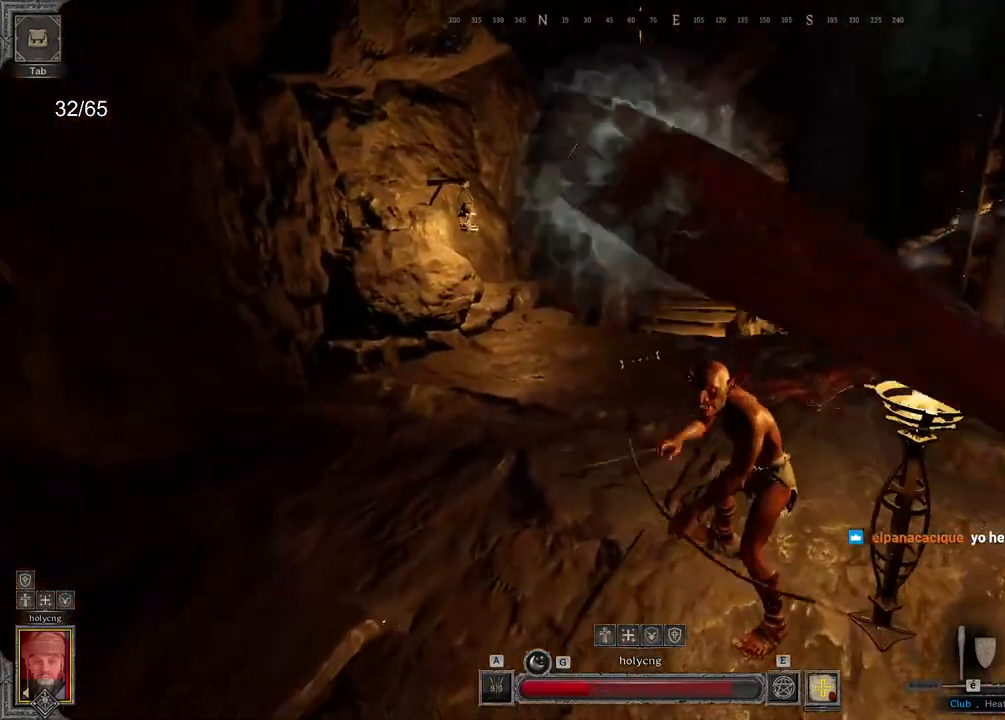
{"keys": [], "mouse": [], "events": [[500, "z", "up"]]}
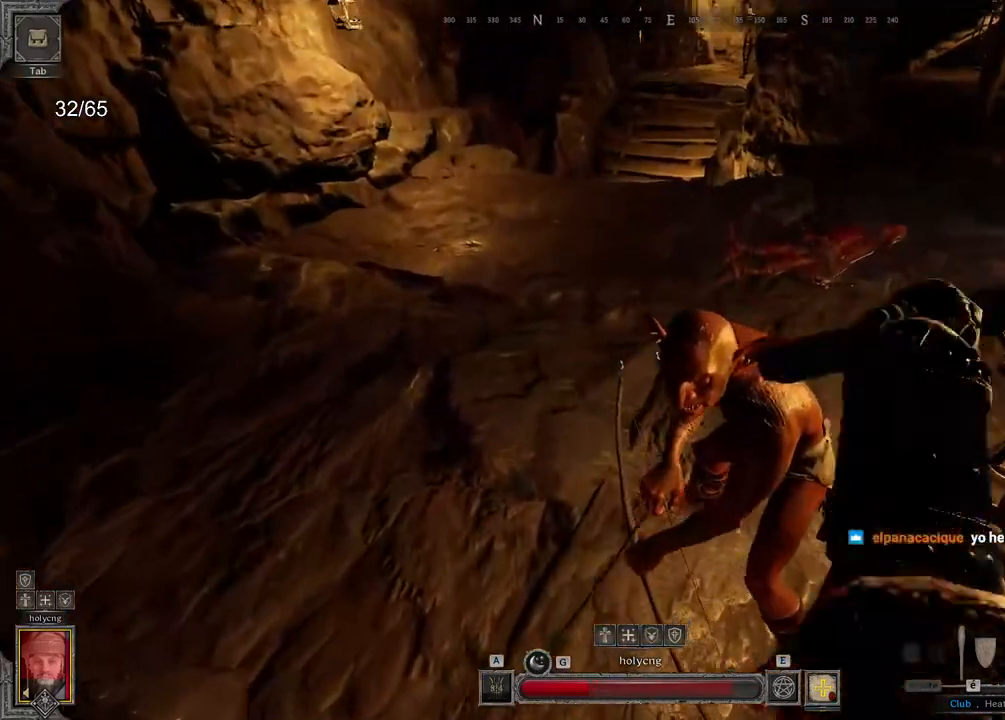
{"keys": ["s"], "mouse": [], "events": [[83, "q", "down"], [100, "s", "down"], [317, "q", "up"]]}
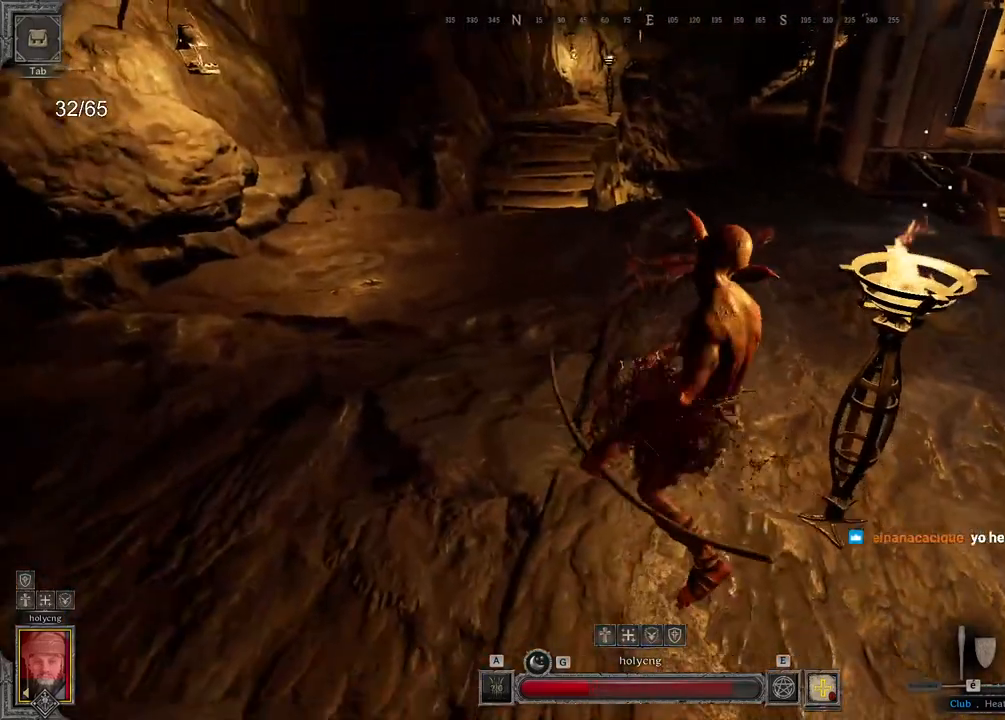
{"keys": ["z"], "mouse": [], "events": [[150, "d", "down"], [183, "s", "up"], [300, "z", "down"], [367, "d", "up"]]}
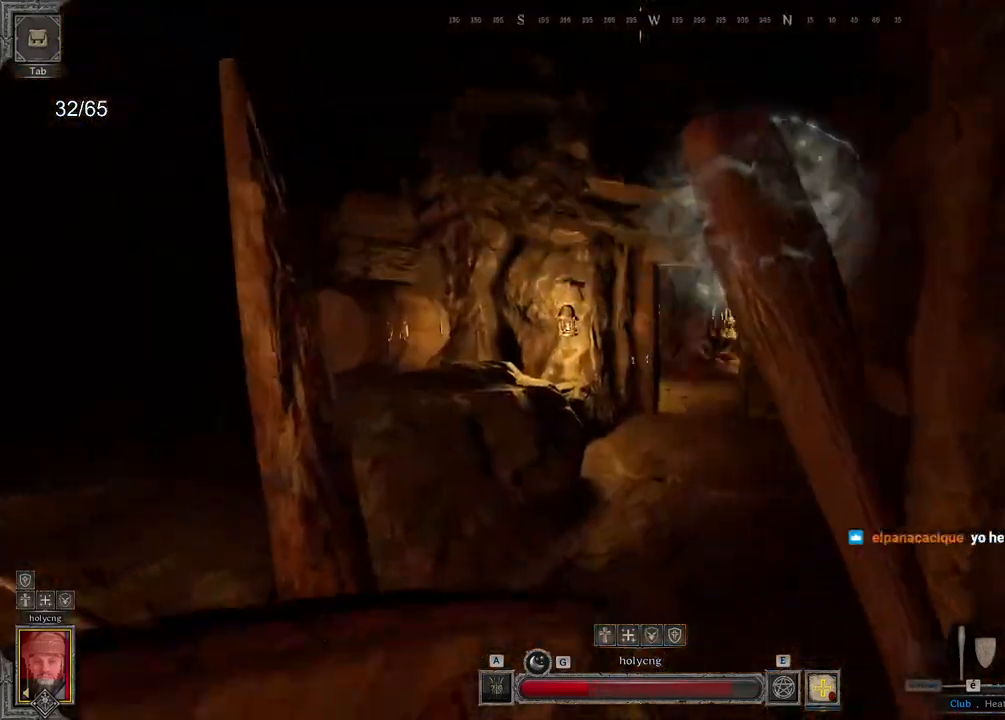
{"keys": ["z"], "mouse": [], "events": [[250, "space", "down"], [350, "space", "up"]]}
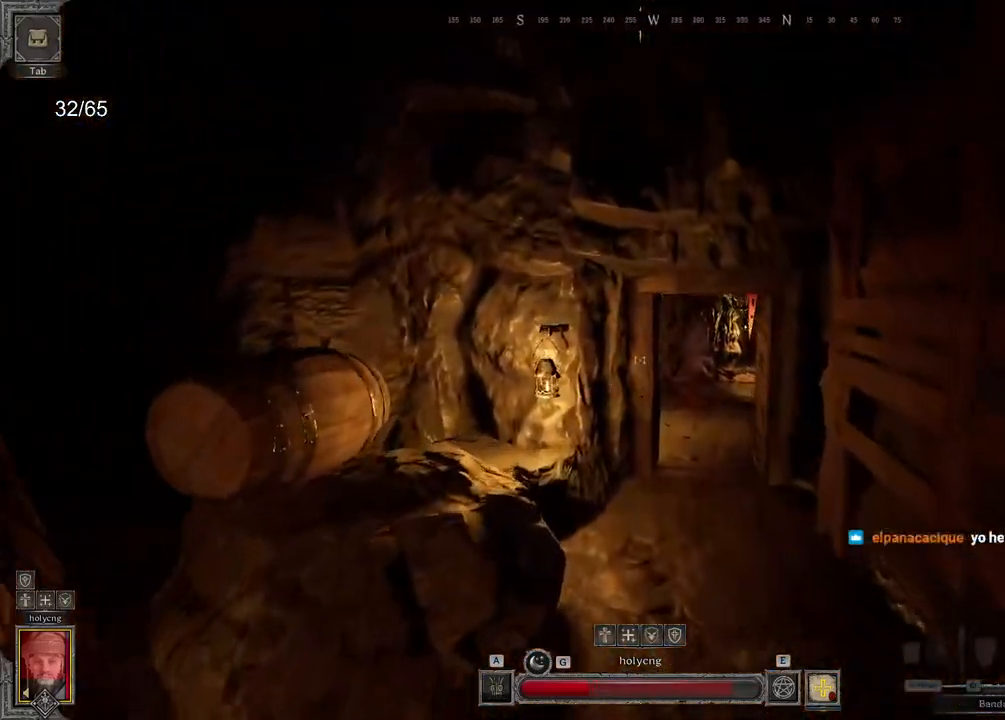
{"keys": ["z"], "mouse": [], "events": []}
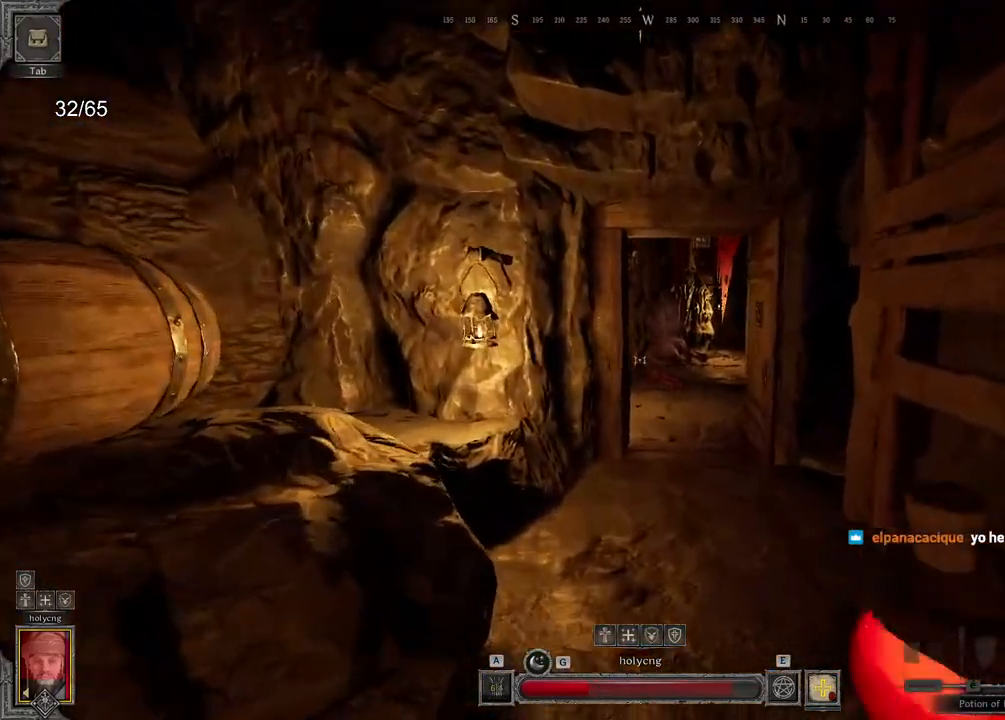
{"keys": ["z"], "mouse": [], "events": [[67, "mouse_left", "down"], [167, "mouse_left", "up"], [283, "mouse_left", "down"], [350, "mouse_left", "up"]]}
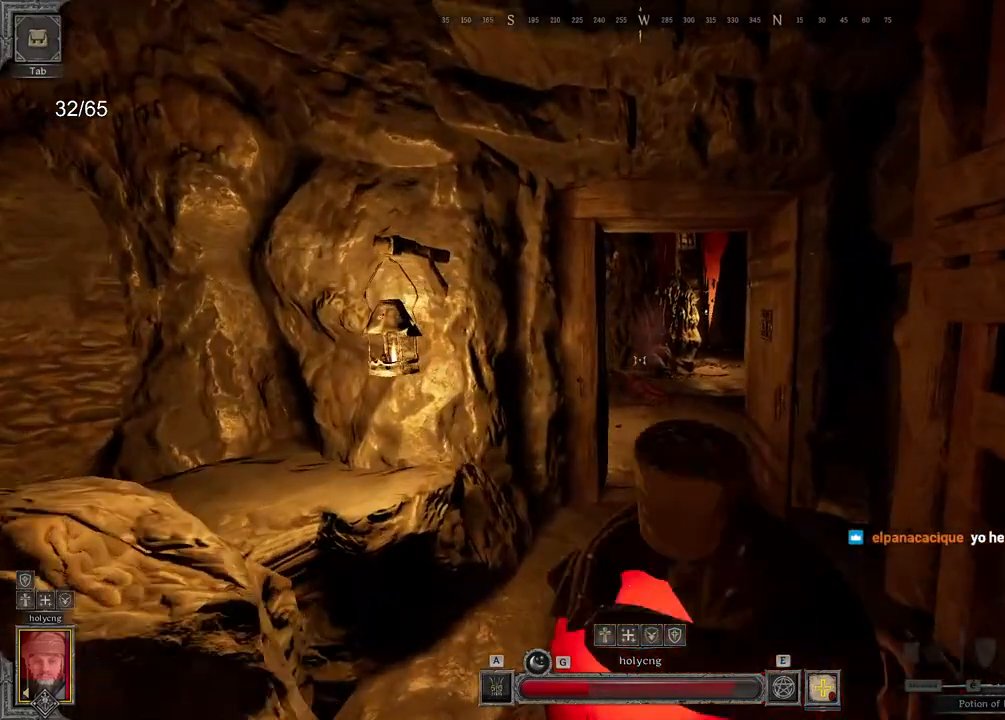
{"keys": ["z"], "mouse": [], "events": []}
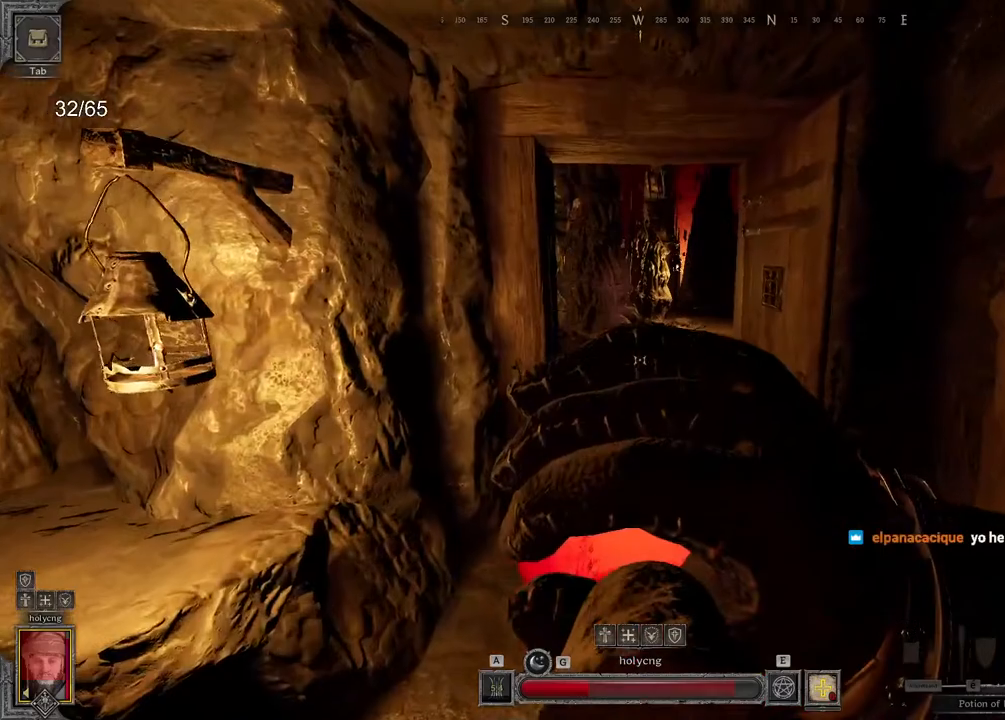
{"keys": ["z"], "mouse": [], "events": []}
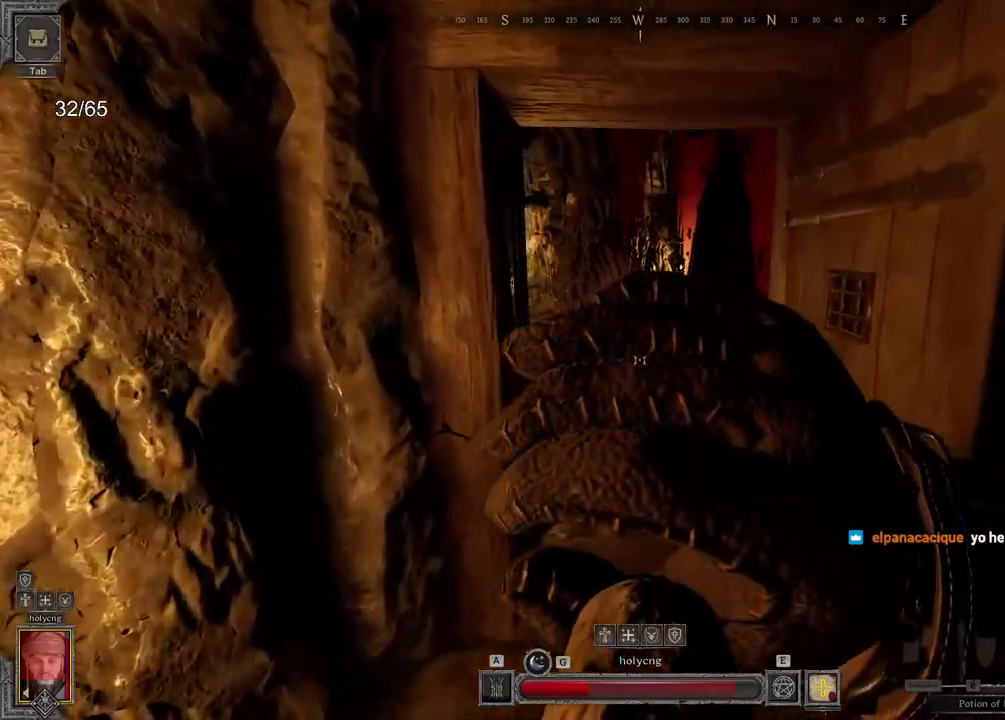
{"keys": ["z"], "mouse": [], "events": []}